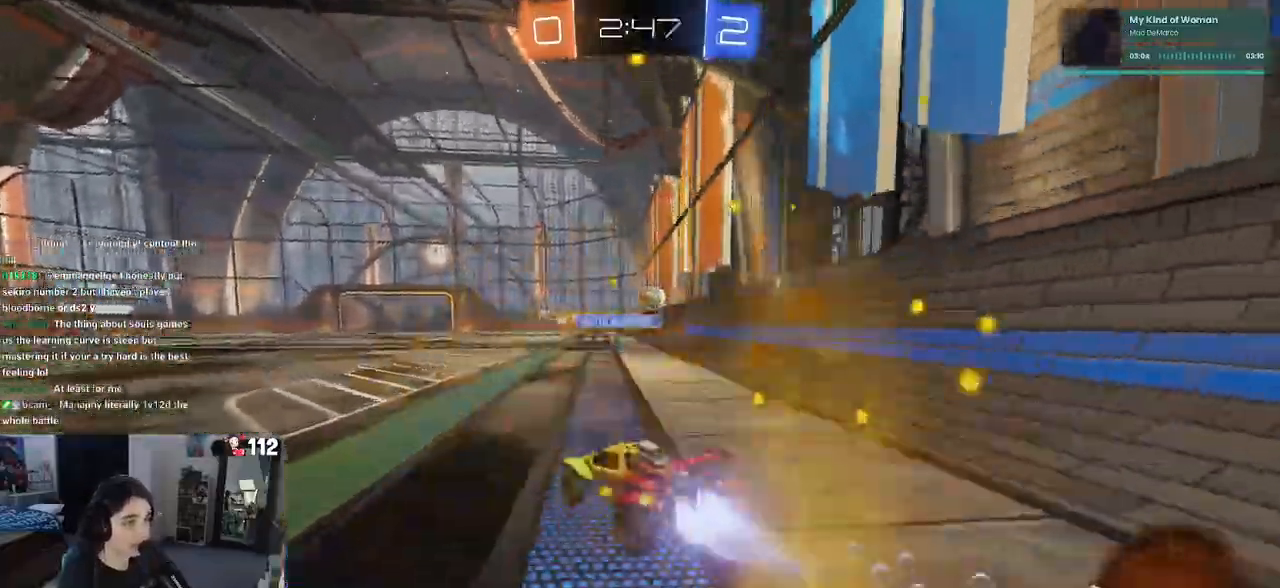
Gameplay with a controller (PlayStation layout); each line is a JSON object with the inputs held at the frame after it. "events" lists button and stick changes between this image and that frame as [ms after this image, input, new state], when the widget could be followed in between.
{"buttons": ["R1", "R2"], "left_stick": "center", "right_stick": "center", "events": [[117, "left_stick", "center"], [300, "left_stick", "right"], [450, "left_stick", "center"]]}
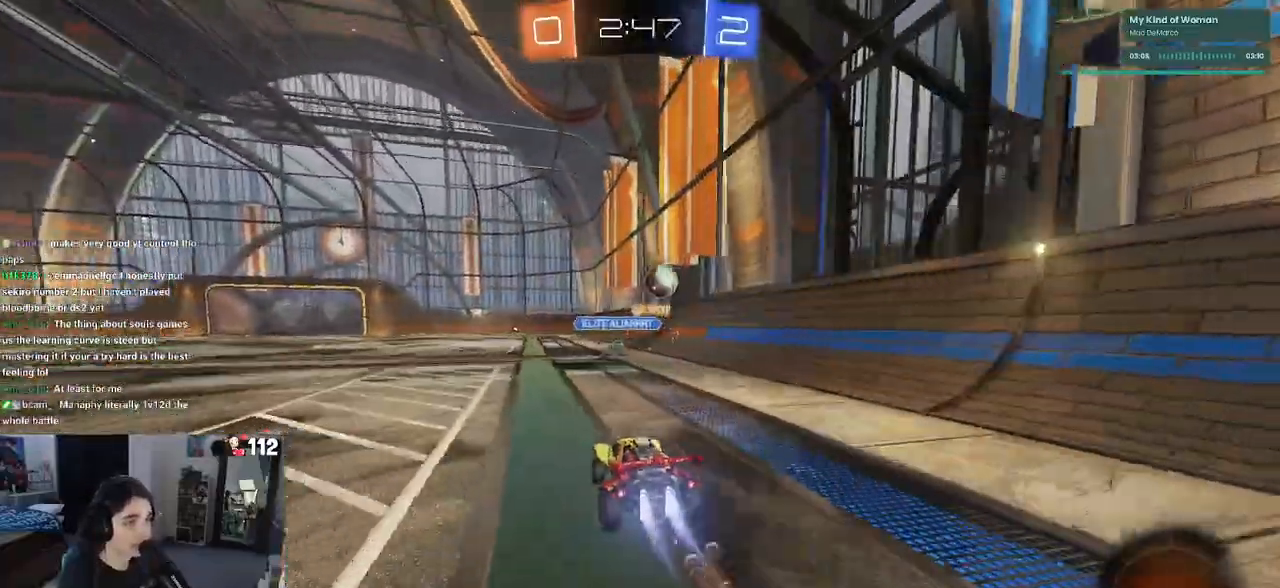
{"buttons": ["R2"], "left_stick": "left", "right_stick": "center", "events": [[233, "TRIANGLE", "down"], [300, "left_stick", "left"], [350, "TRIANGLE", "up"], [417, "R1", "up"]]}
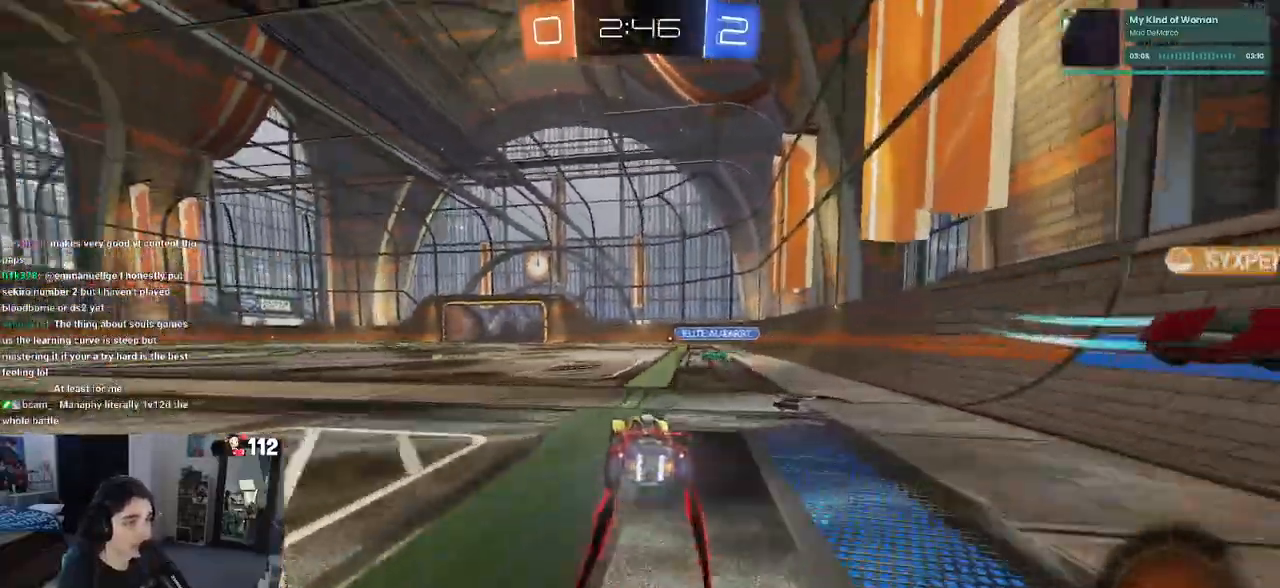
{"buttons": ["R2"], "left_stick": "center", "right_stick": "center", "events": [[17, "left_stick", "center"]]}
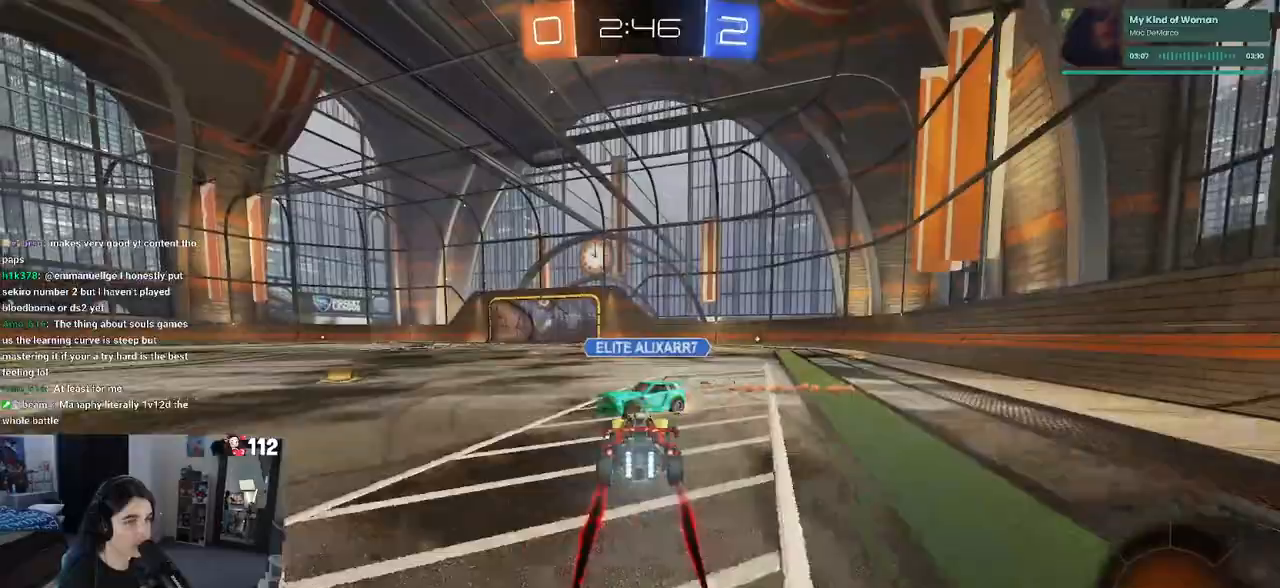
{"buttons": ["R2"], "left_stick": "center", "right_stick": "center", "events": [[167, "left_stick", "right"], [483, "left_stick", "center"]]}
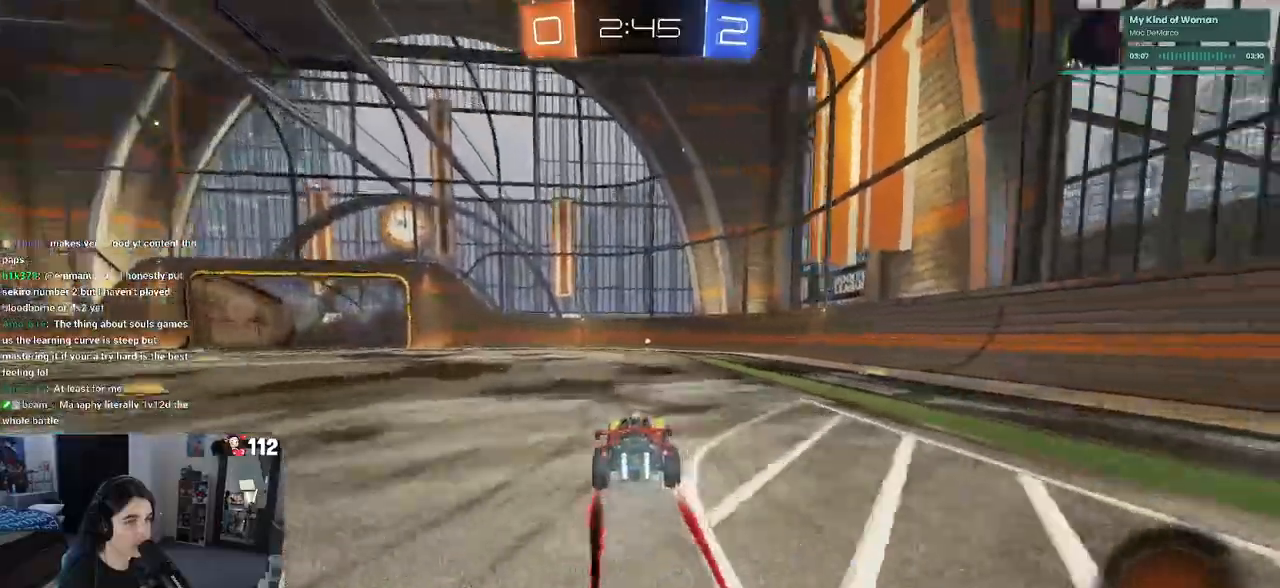
{"buttons": ["R2"], "left_stick": "right", "right_stick": "center", "events": [[17, "TRIANGLE", "down"], [150, "TRIANGLE", "up"], [383, "left_stick", "right"]]}
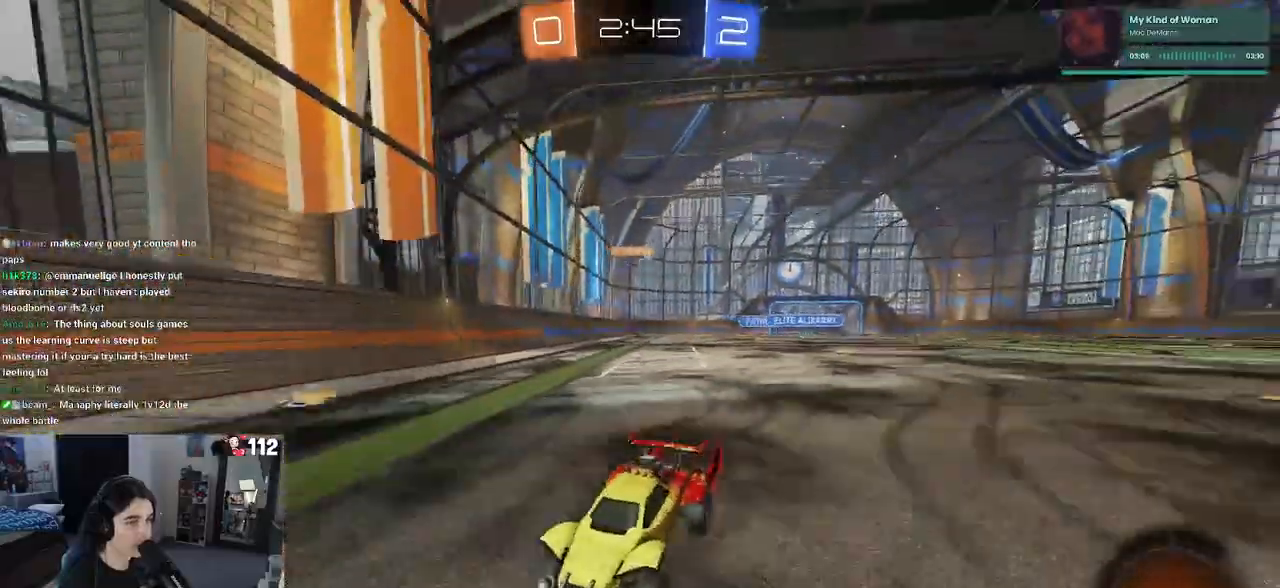
{"buttons": ["R2"], "left_stick": "left", "right_stick": "center", "events": [[50, "left_stick", "center"], [267, "left_stick", "left"], [333, "SQUARE", "down"], [450, "SQUARE", "up"]]}
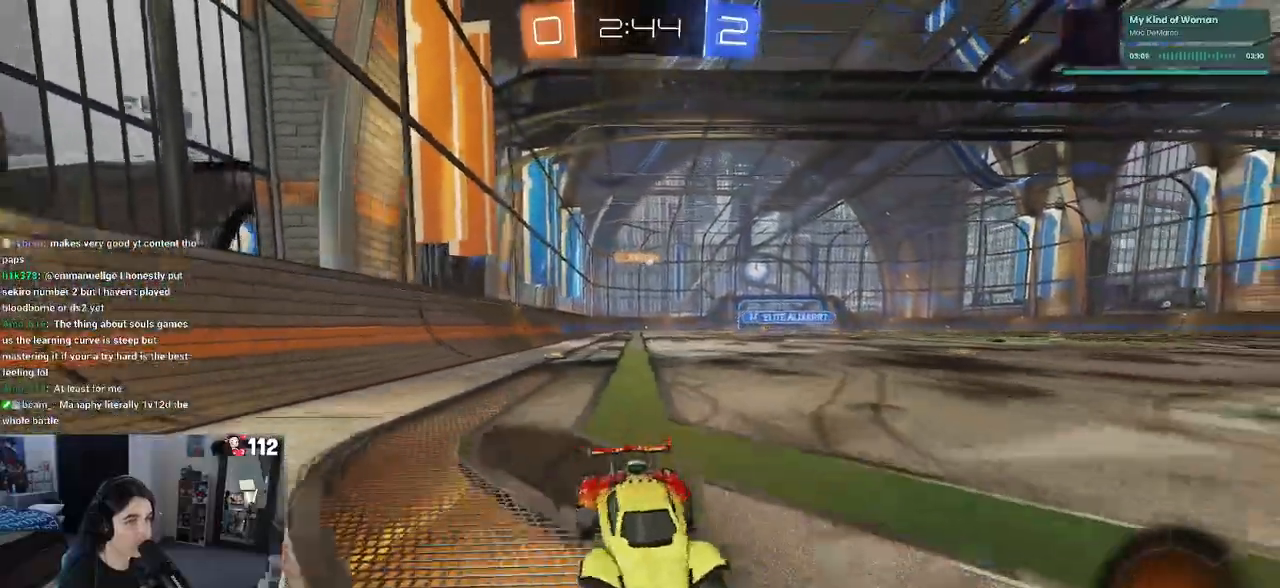
{"buttons": ["R1", "R2"], "left_stick": "left", "right_stick": "center", "events": [[100, "R1", "down"]]}
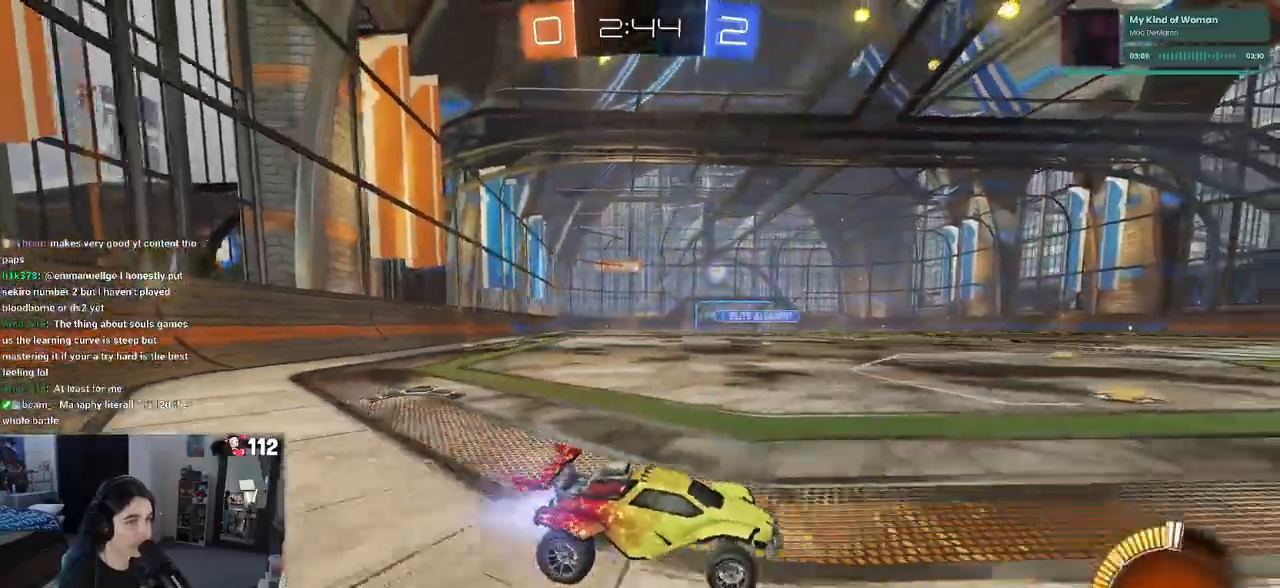
{"buttons": ["R2"], "left_stick": "center", "right_stick": "center"}
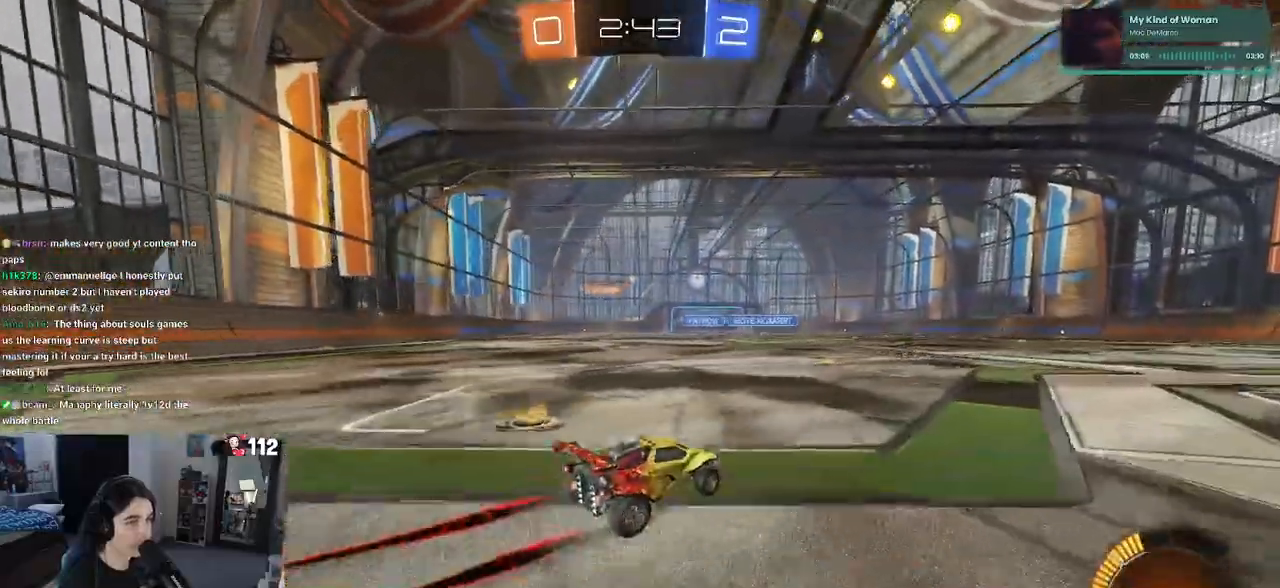
{"buttons": ["R2"], "left_stick": "center", "right_stick": "center", "events": [[150, "left_stick", "left"], [467, "left_stick", "center"]]}
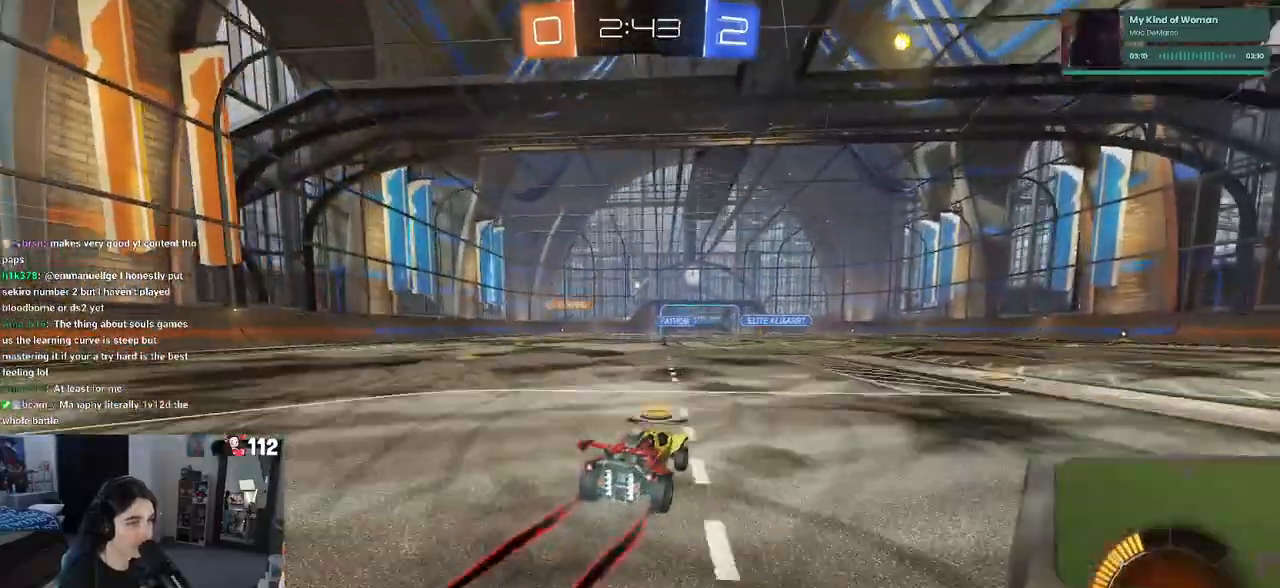
{"buttons": ["R2"], "left_stick": "center", "right_stick": "center", "events": []}
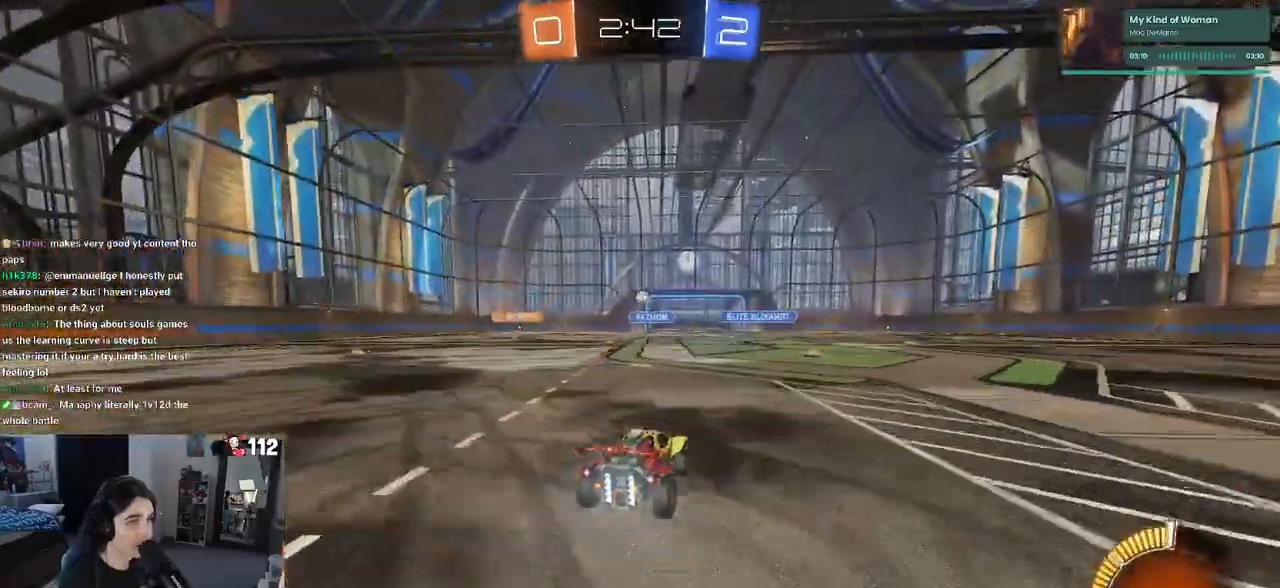
{"buttons": ["R2"], "left_stick": "center", "right_stick": "center", "events": [[150, "left_stick", "right"], [283, "left_stick", "center"]]}
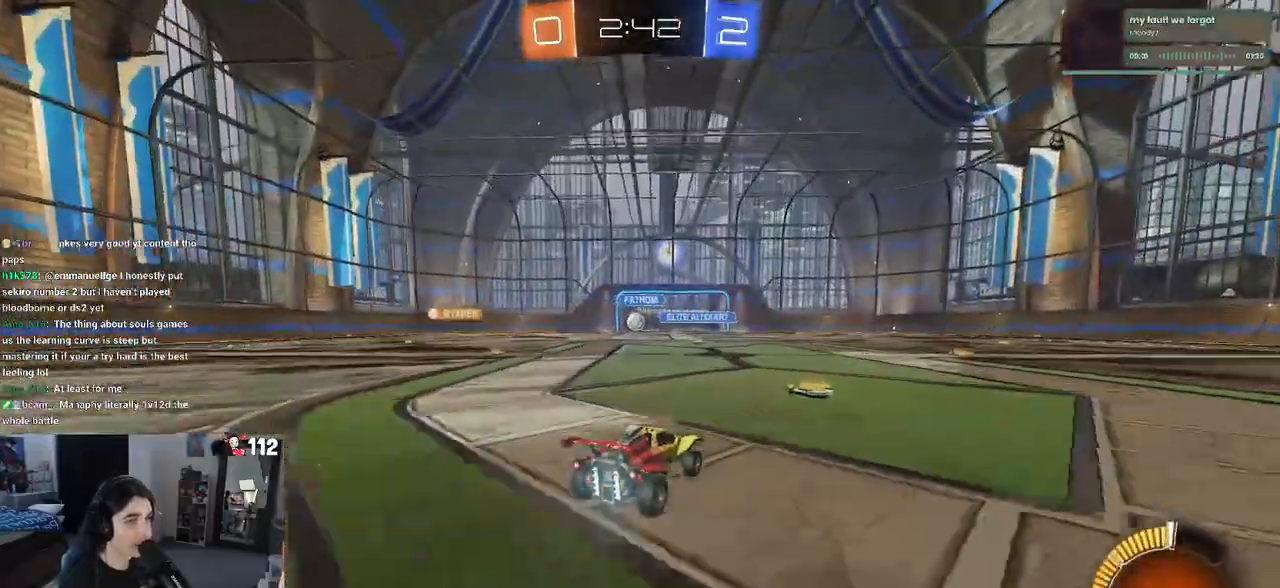
{"buttons": ["R2"], "left_stick": "center", "right_stick": "center", "events": [[33, "R2", "up"], [83, "left_stick", "left"], [100, "L2", "down"], [267, "R2", "down"], [317, "L2", "up"], [333, "left_stick", "center"]]}
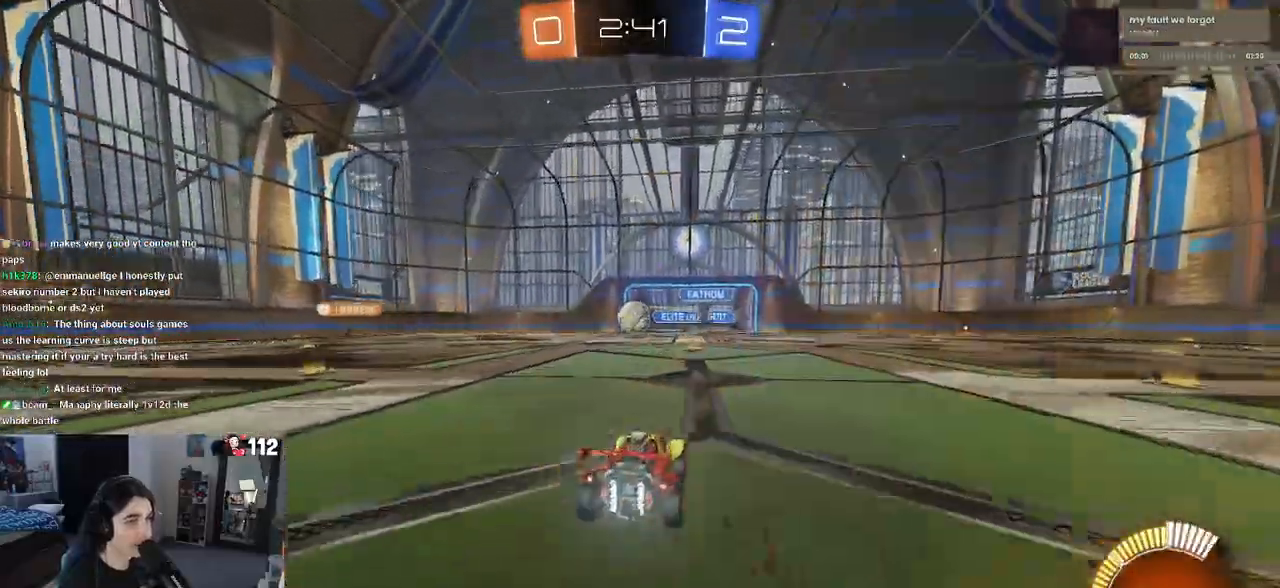
{"buttons": ["R2"], "left_stick": "left", "right_stick": "center", "events": [[133, "left_stick", "left"], [150, "R2", "up"], [217, "L2", "down"], [233, "left_stick", "center"], [350, "L2", "up"], [350, "R2", "down"], [467, "left_stick", "left"]]}
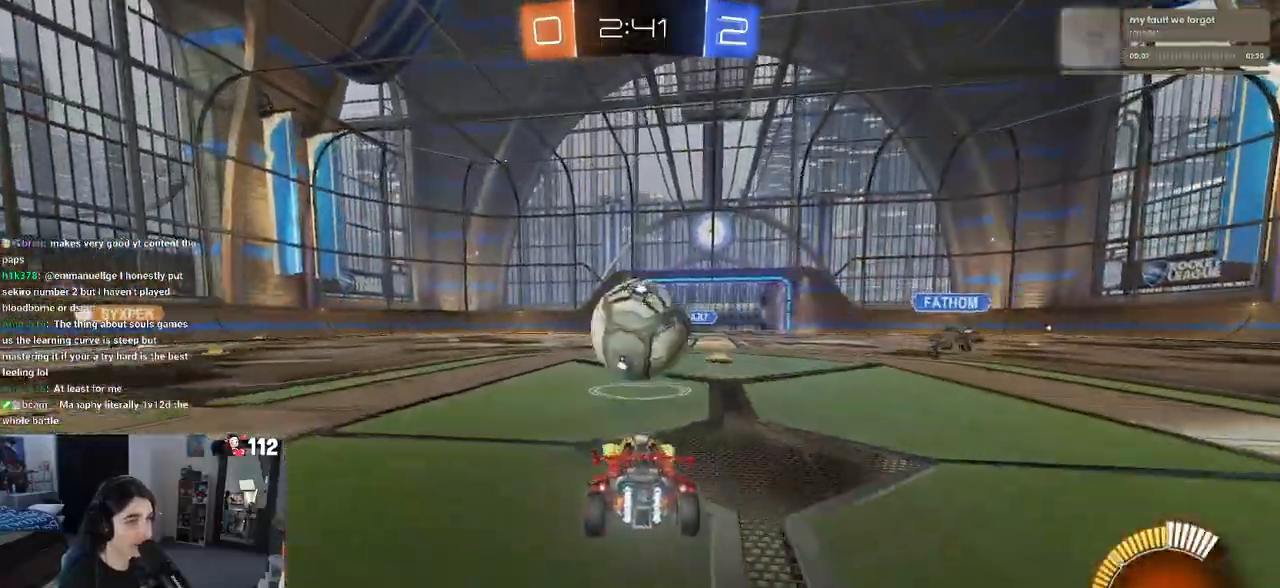
{"buttons": ["R2"], "left_stick": "center", "right_stick": "center", "events": [[33, "left_stick", "center"], [67, "R2", "up"], [117, "left_stick", "down-right"], [150, "L2", "down"], [250, "R2", "down"], [300, "L2", "up"], [317, "CROSS", "down"], [483, "CROSS", "up"], [500, "left_stick", "center"]]}
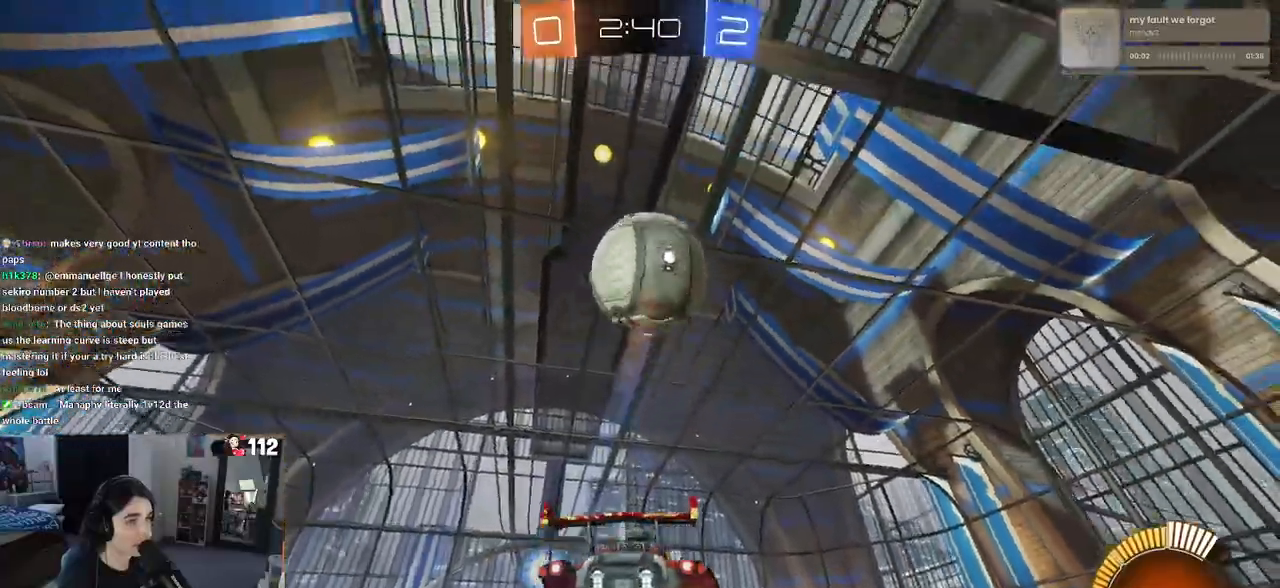
{"buttons": ["L1", "R1"], "left_stick": "right", "right_stick": "center", "events": [[33, "CROSS", "down"], [67, "R1", "down"], [67, "left_stick", "down"], [117, "L1", "down"], [133, "R2", "up"], [167, "CROSS", "up"], [250, "left_stick", "center"], [317, "left_stick", "left"], [500, "left_stick", "right"]]}
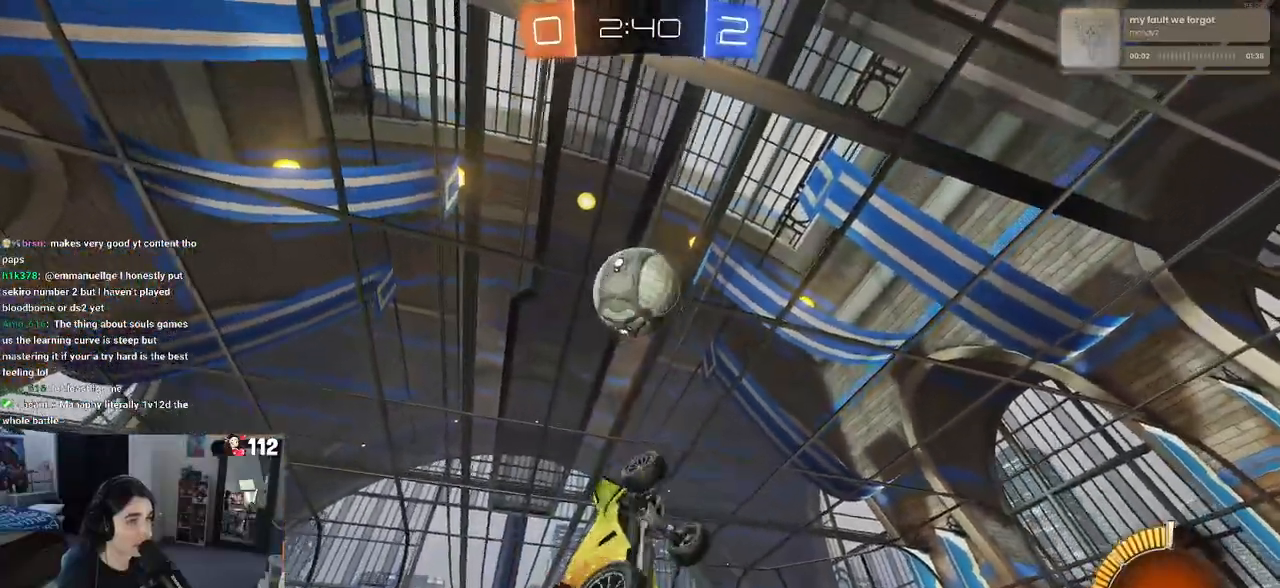
{"buttons": ["L1", "R1"], "left_stick": "down", "right_stick": "center", "events": [[83, "left_stick", "up-right"], [233, "left_stick", "up-left"], [333, "left_stick", "center"], [433, "left_stick", "down"]]}
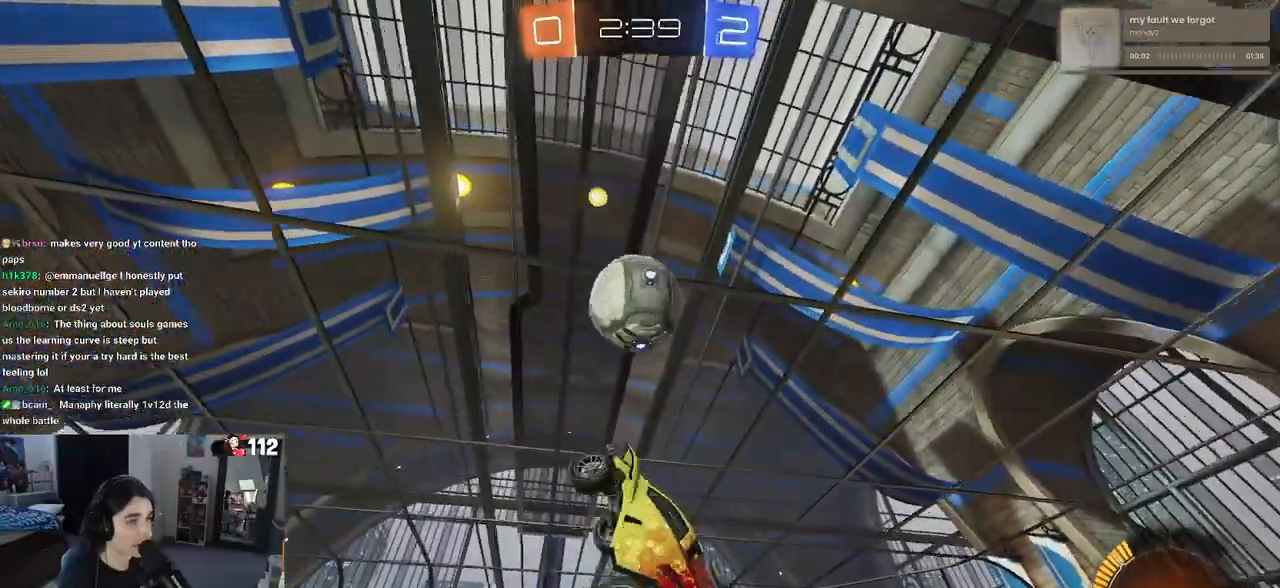
{"buttons": ["L1"], "left_stick": "down-left", "right_stick": "center", "events": [[83, "R1", "up"], [117, "left_stick", "right"], [217, "left_stick", "up"], [300, "R1", "down"], [350, "left_stick", "left"], [433, "left_stick", "down-left"], [467, "R1", "up"]]}
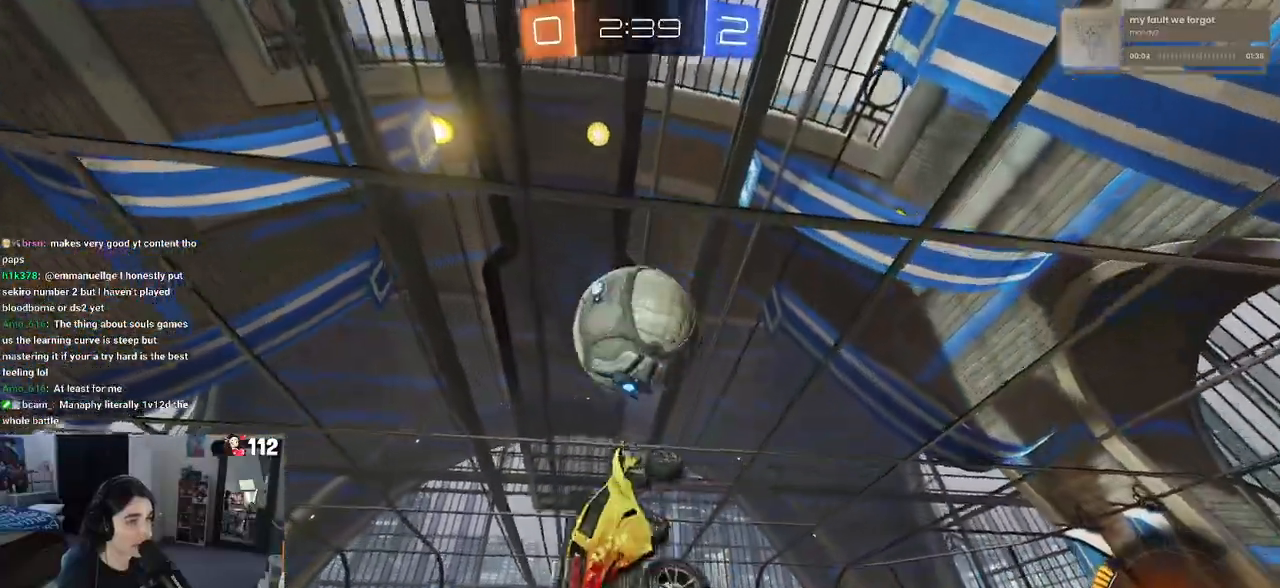
{"buttons": [], "left_stick": "center", "right_stick": "center", "events": [[183, "left_stick", "down"], [200, "L1", "up"], [317, "R1", "down"], [400, "left_stick", "center"], [500, "R1", "up"]]}
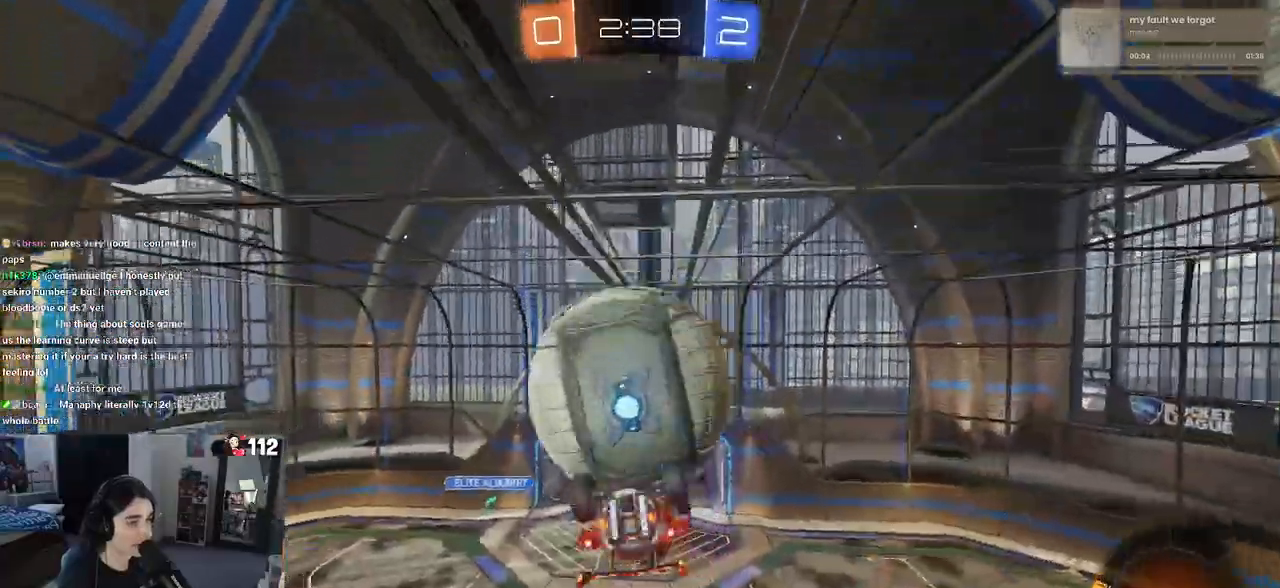
{"buttons": ["L1"], "left_stick": "down", "right_stick": "center", "events": [[33, "L1", "down"], [33, "left_stick", "up-left"], [417, "left_stick", "down"]]}
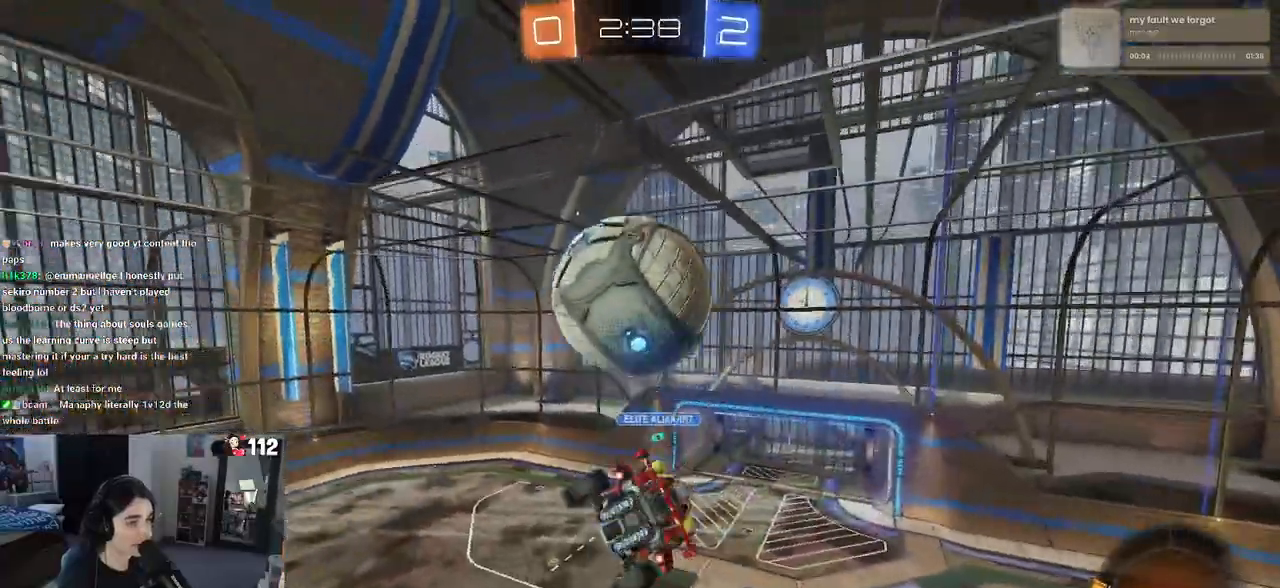
{"buttons": [], "left_stick": "down", "right_stick": "center", "events": [[50, "R1", "down"], [117, "left_stick", "center"], [183, "L1", "up"], [233, "R1", "up"], [267, "left_stick", "up-left"], [300, "R1", "down"], [333, "CROSS", "down"], [417, "left_stick", "down"], [467, "CROSS", "up"], [500, "R1", "up"]]}
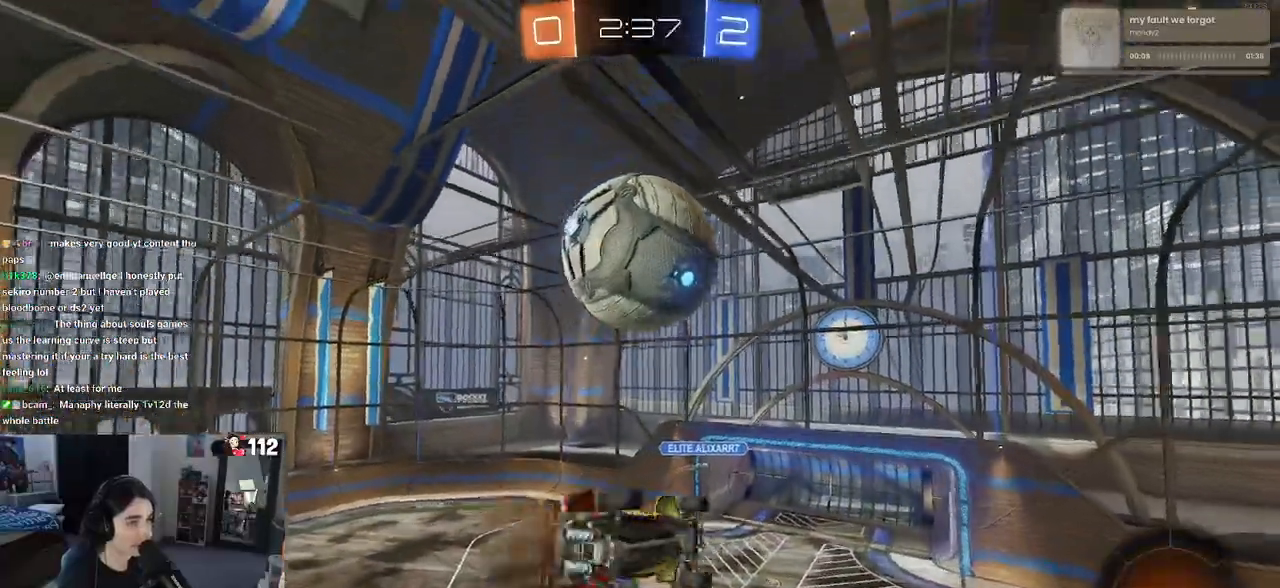
{"buttons": ["L1"], "left_stick": "up-right", "right_stick": "center", "events": [[350, "L1", "down"], [367, "left_stick", "up-right"]]}
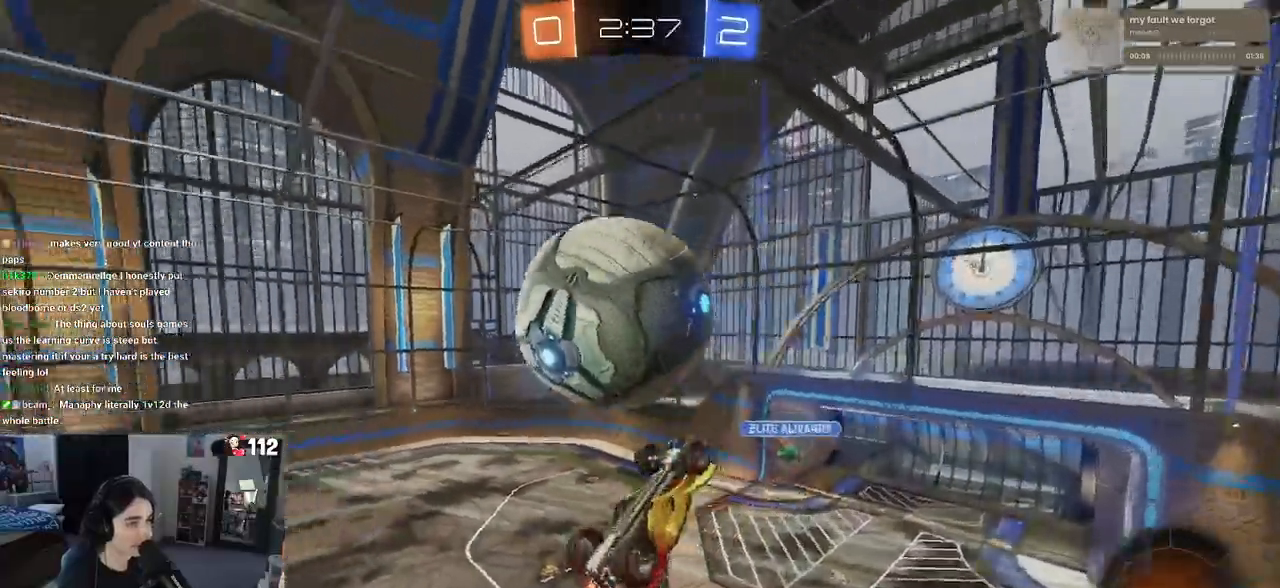
{"buttons": ["CROSS", "R1"], "left_stick": "up", "right_stick": "center", "events": [[150, "left_stick", "up"], [350, "L1", "up"], [367, "R1", "down"], [417, "CROSS", "down"]]}
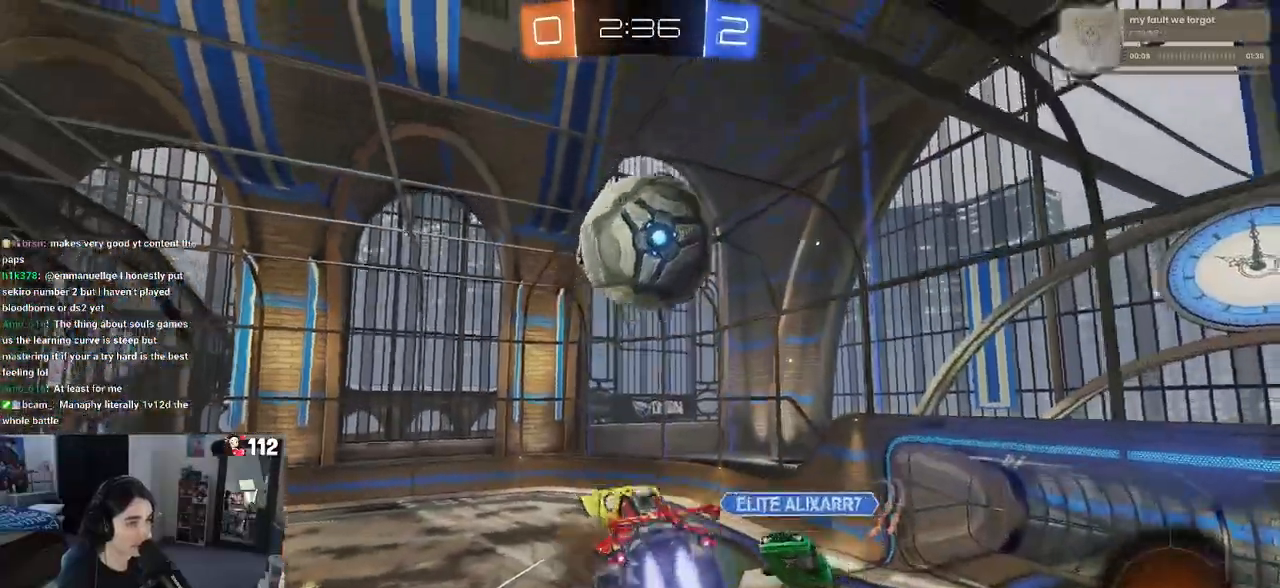
{"buttons": ["R2"], "left_stick": "center", "right_stick": "center", "events": [[17, "CROSS", "up"], [17, "left_stick", "down"], [100, "left_stick", "down-right"], [217, "left_stick", "center"], [300, "R2", "down"], [400, "left_stick", "right"], [450, "left_stick", "center"], [500, "R1", "up"]]}
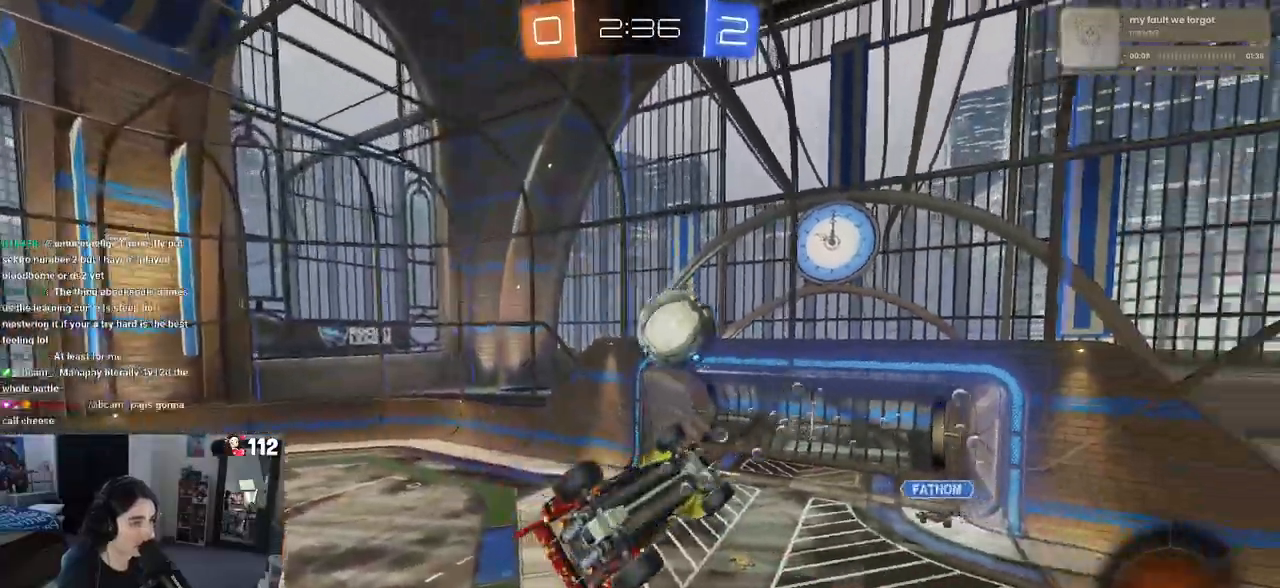
{"buttons": [], "left_stick": "center", "right_stick": "center", "events": [[33, "R2", "up"], [33, "left_stick", "down-right"], [383, "left_stick", "right"], [483, "left_stick", "center"]]}
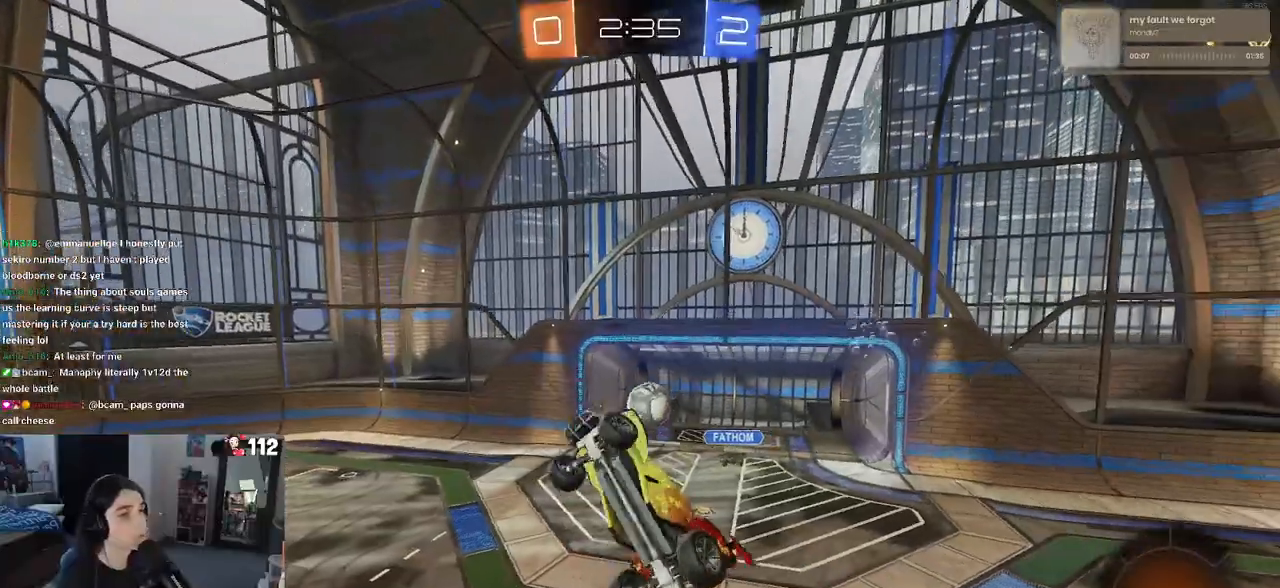
{"buttons": ["R2"], "left_stick": "left", "right_stick": "center", "events": [[17, "R2", "down"], [33, "left_stick", "left"], [50, "SQUARE", "down"], [267, "SQUARE", "up"]]}
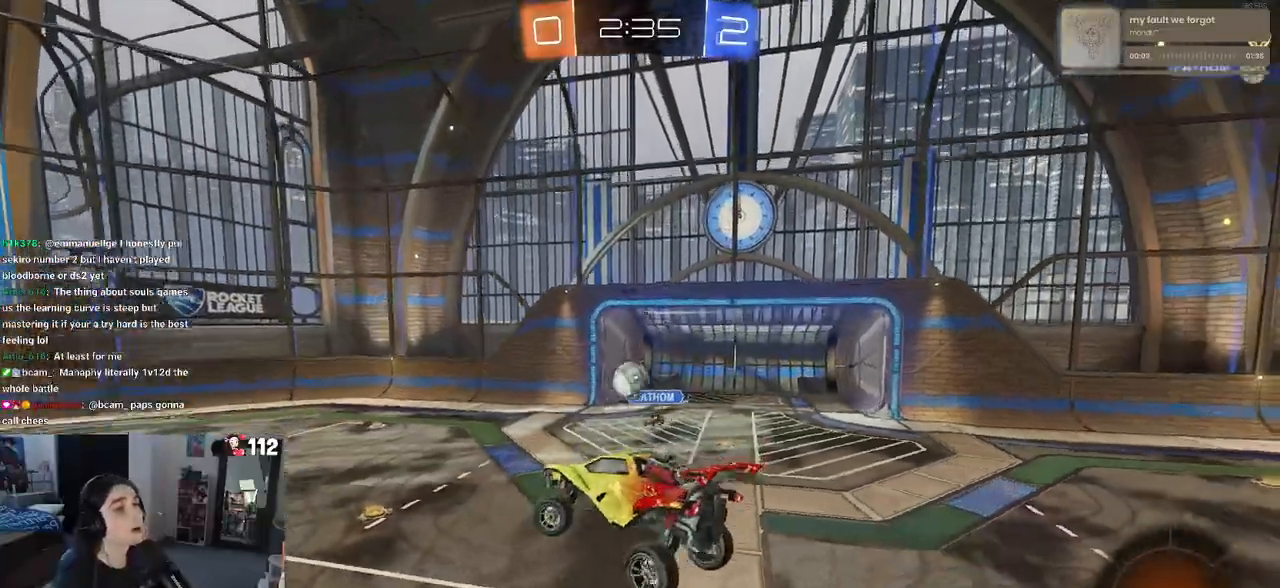
{"buttons": ["R2"], "left_stick": "left", "right_stick": "center", "events": [[150, "left_stick", "down-left"], [333, "left_stick", "left"]]}
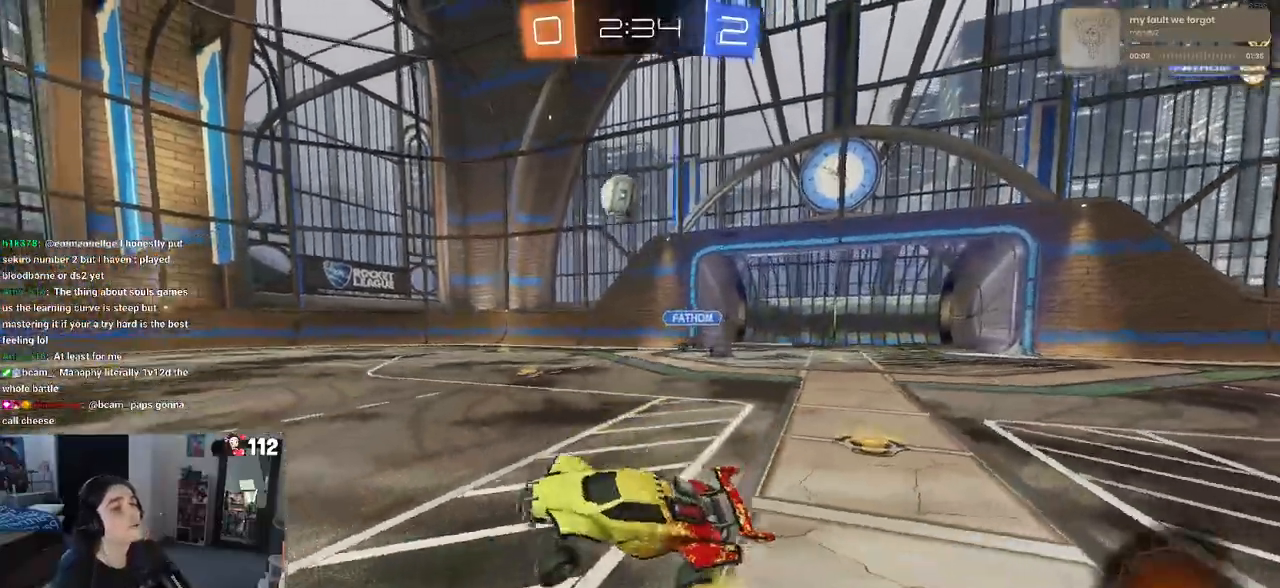
{"buttons": ["R2"], "left_stick": "left", "right_stick": "center", "events": [[217, "TRIANGLE", "down"], [350, "TRIANGLE", "up"]]}
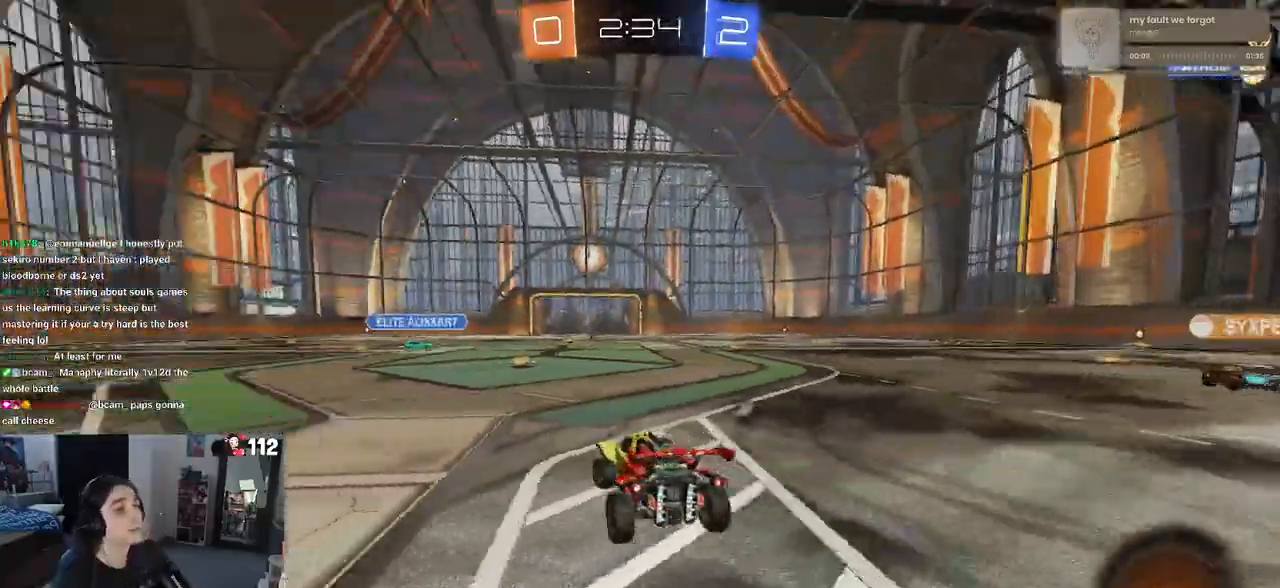
{"buttons": ["R2"], "left_stick": "right", "right_stick": "center", "events": [[117, "TRIANGLE", "down"], [233, "TRIANGLE", "up"], [233, "left_stick", "center"], [433, "left_stick", "right"]]}
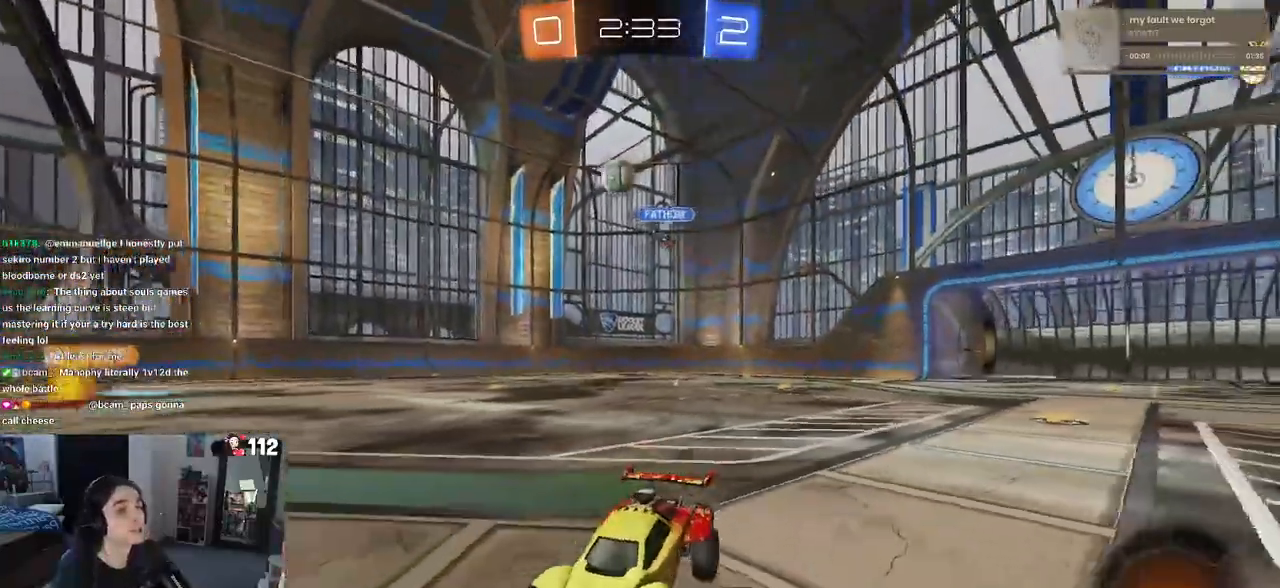
{"buttons": ["R2"], "left_stick": "right", "right_stick": "center", "events": [[117, "left_stick", "center"], [367, "left_stick", "right"]]}